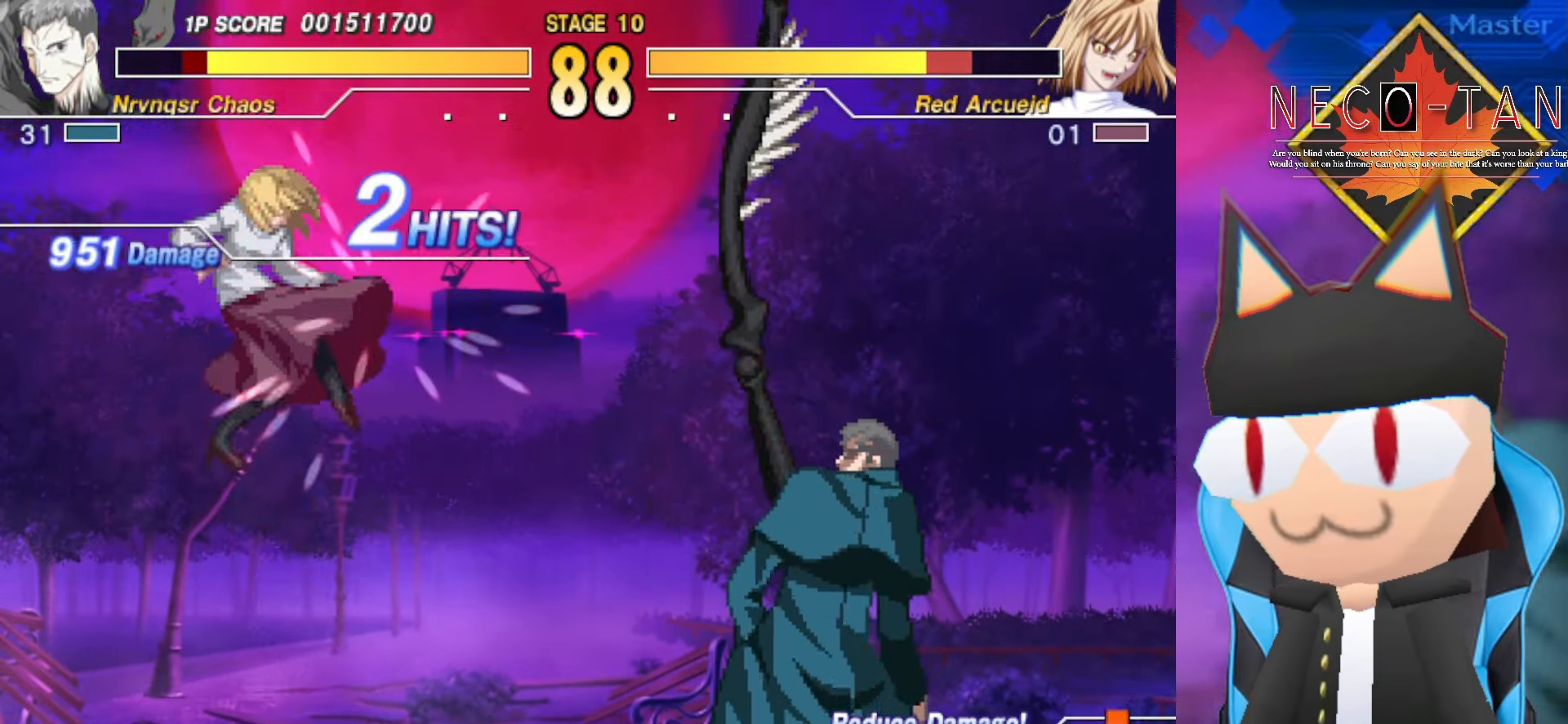
Gameplay with a controller (arcade stick); each line is a JSON object with the inputs held at the frame after it. "events" lists button and stick changes between this image and that frame as [ms after this image, input, new state], when the widget could be followed in between. Not read: L3 R3 other_buttons.
{"buttons": [], "left_stick": "center", "events": [[266, "CIRCLE", "down"], [350, "CIRCLE", "up"], [366, "left_stick", "center"], [400, "CIRCLE", "down"], [483, "CIRCLE", "up"]]}
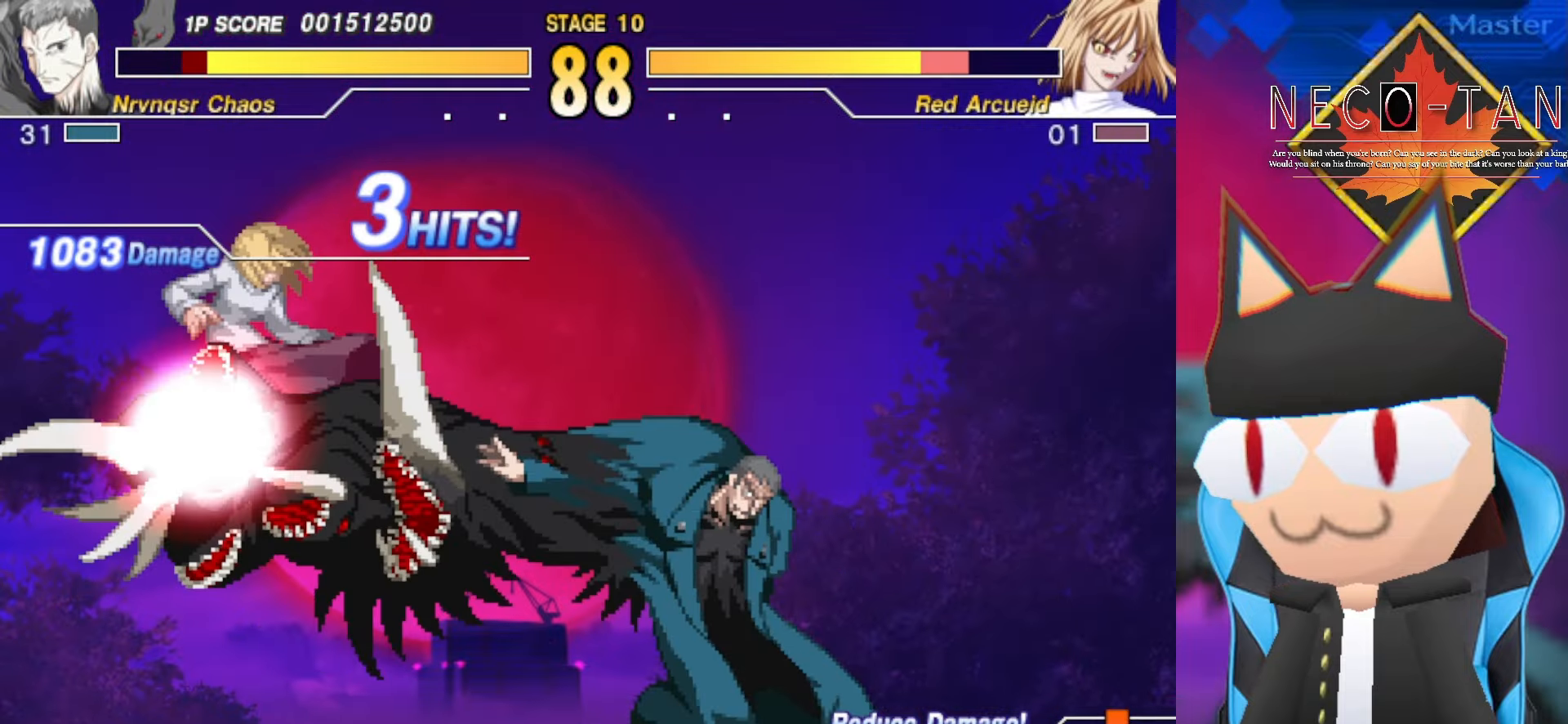
{"buttons": ["CIRCLE"], "left_stick": "down-right", "events": [[16, "CIRCLE", "down"], [116, "CIRCLE", "up"], [266, "left_stick", "down-right"], [450, "CIRCLE", "down"]]}
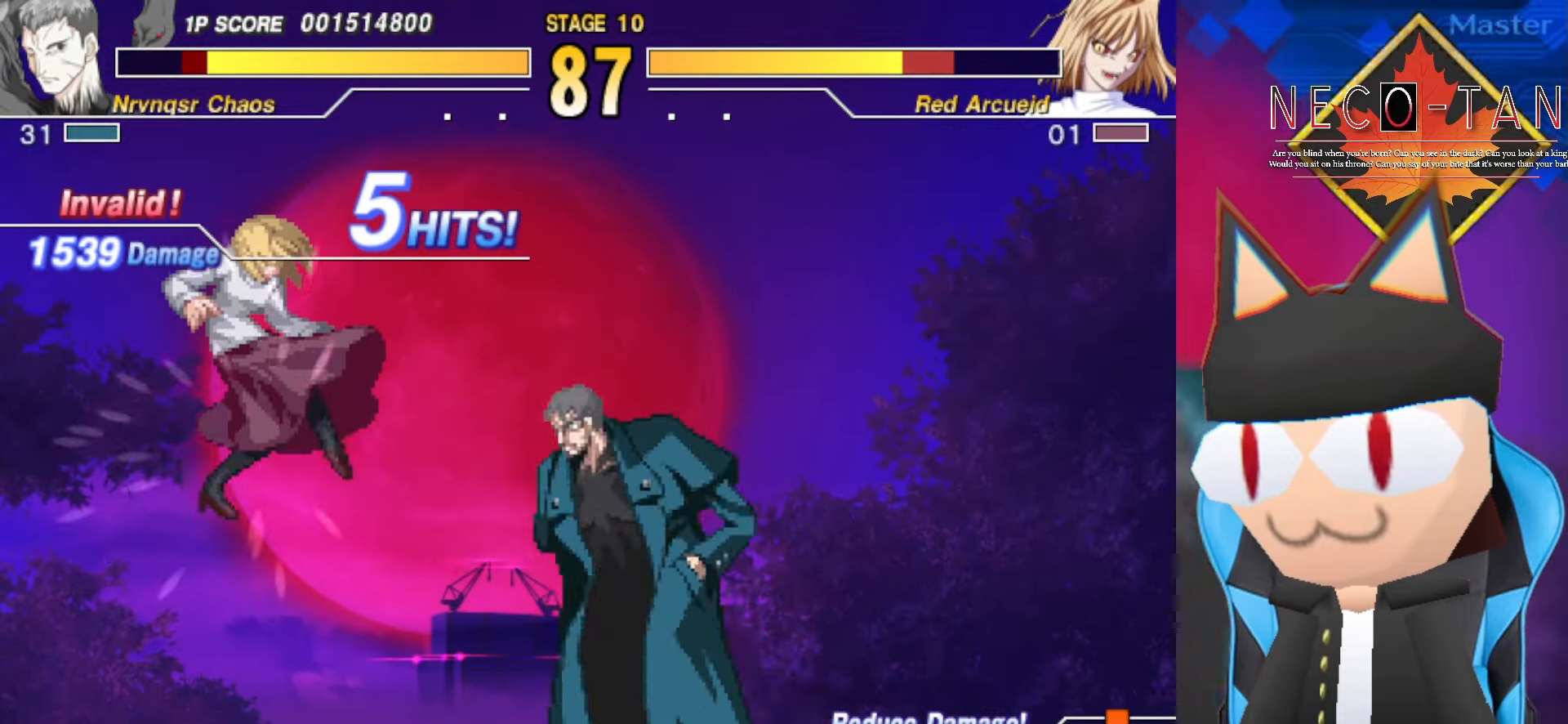
{"buttons": [], "left_stick": "center", "events": [[16, "CIRCLE", "up"], [66, "CIRCLE", "down"], [100, "left_stick", "center"], [150, "CIRCLE", "up"], [216, "CIRCLE", "down"], [316, "CIRCLE", "up"], [350, "left_stick", "down-right"], [500, "left_stick", "center"]]}
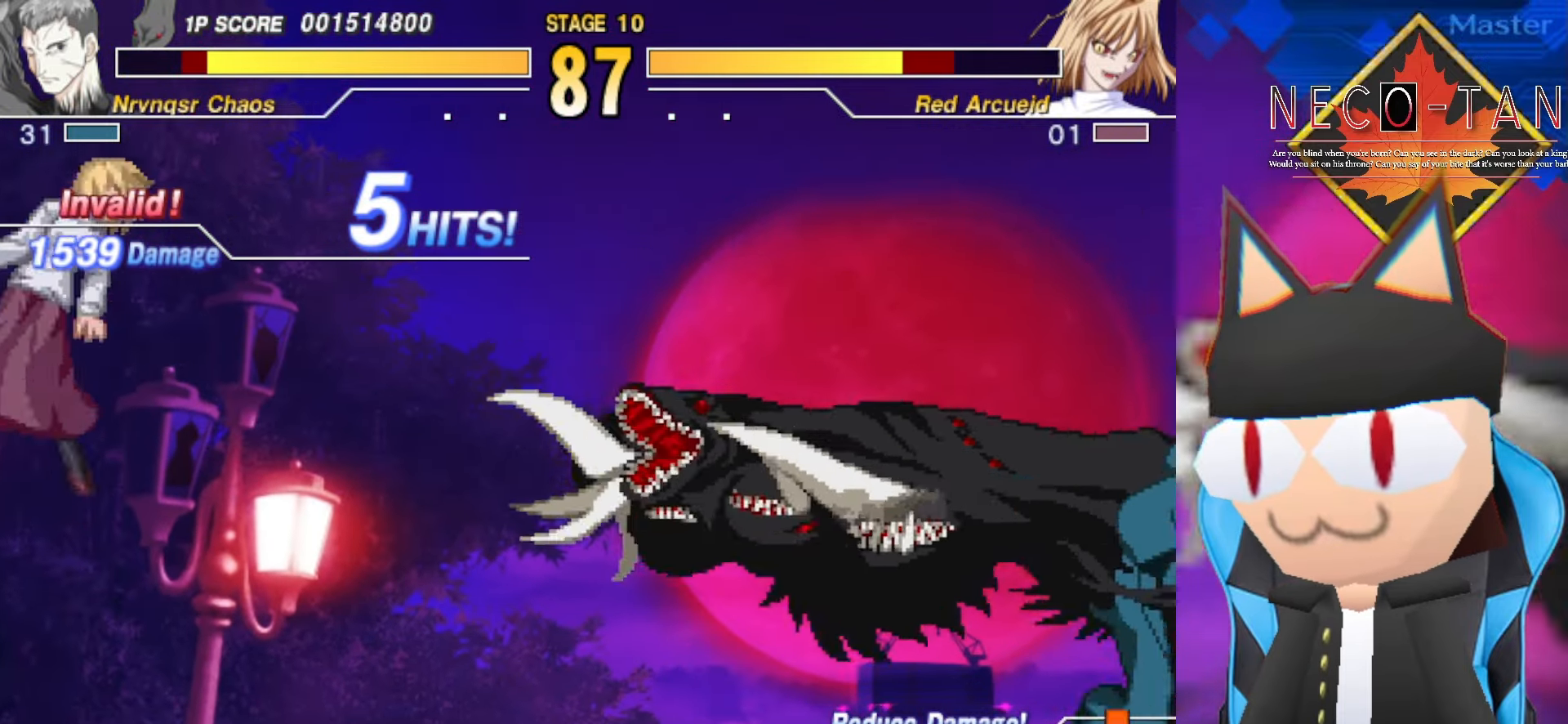
{"buttons": [], "left_stick": "down-right", "events": [[333, "left_stick", "down-right"]]}
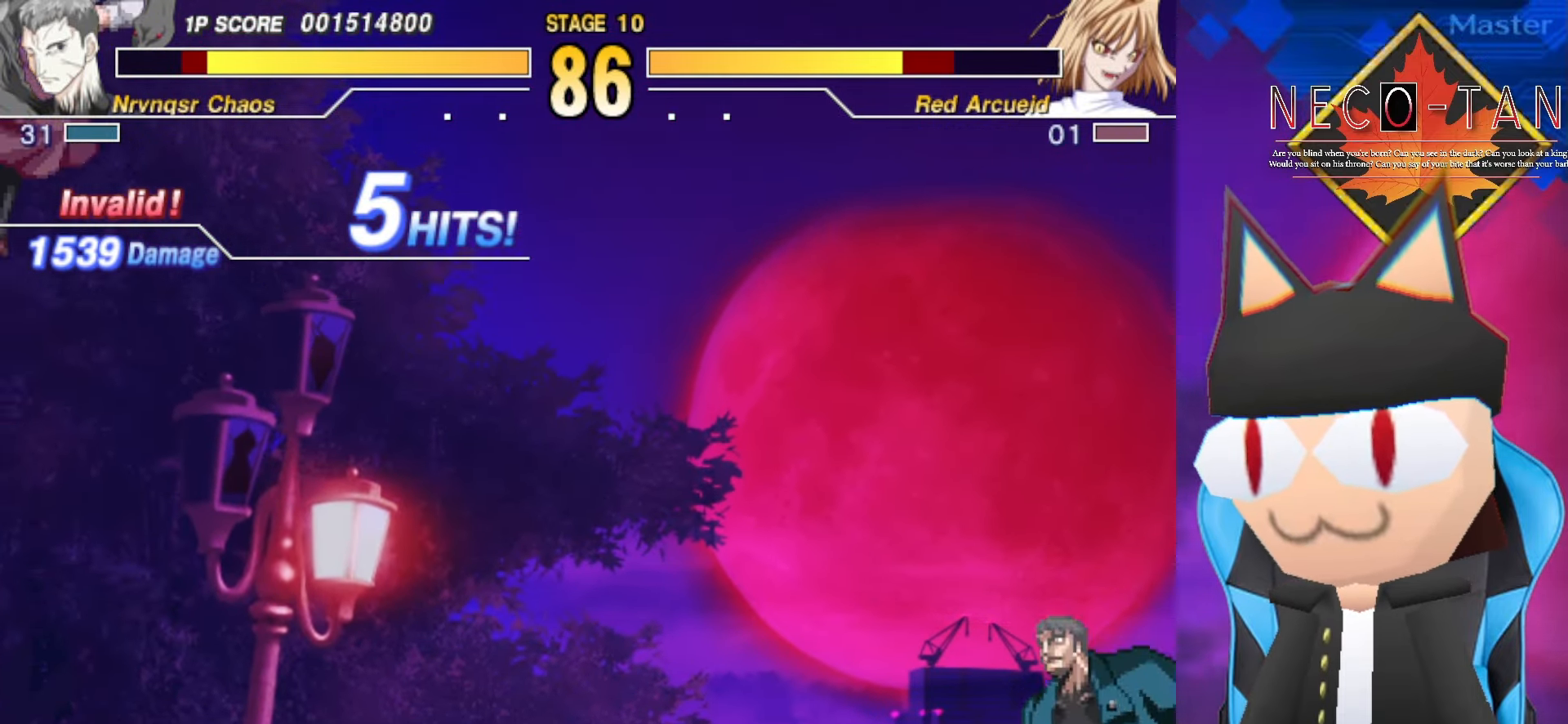
{"buttons": [], "left_stick": "center", "events": [[33, "left_stick", "center"], [166, "CIRCLE", "down"], [416, "CIRCLE", "up"]]}
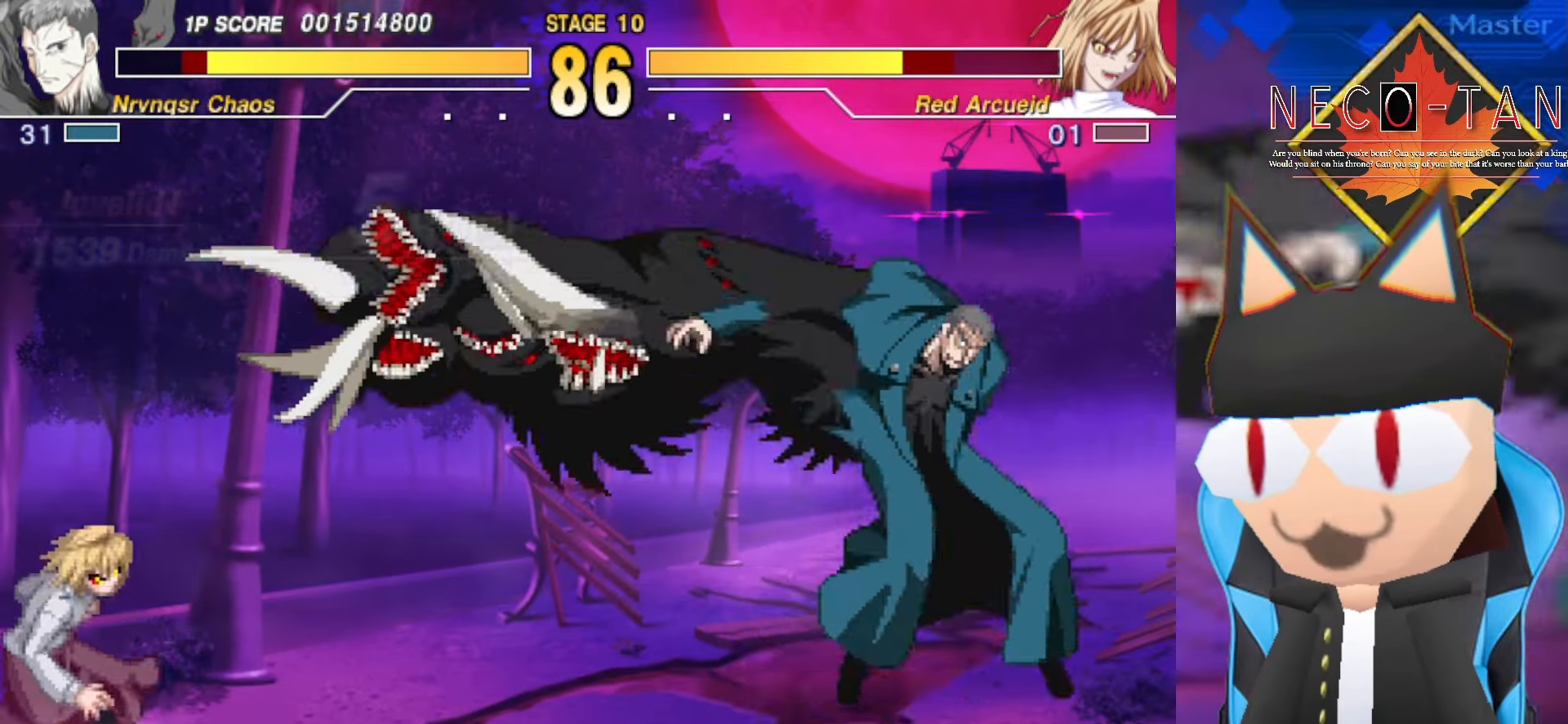
{"buttons": [], "left_stick": "center", "events": [[83, "left_stick", "down-right"], [300, "left_stick", "center"]]}
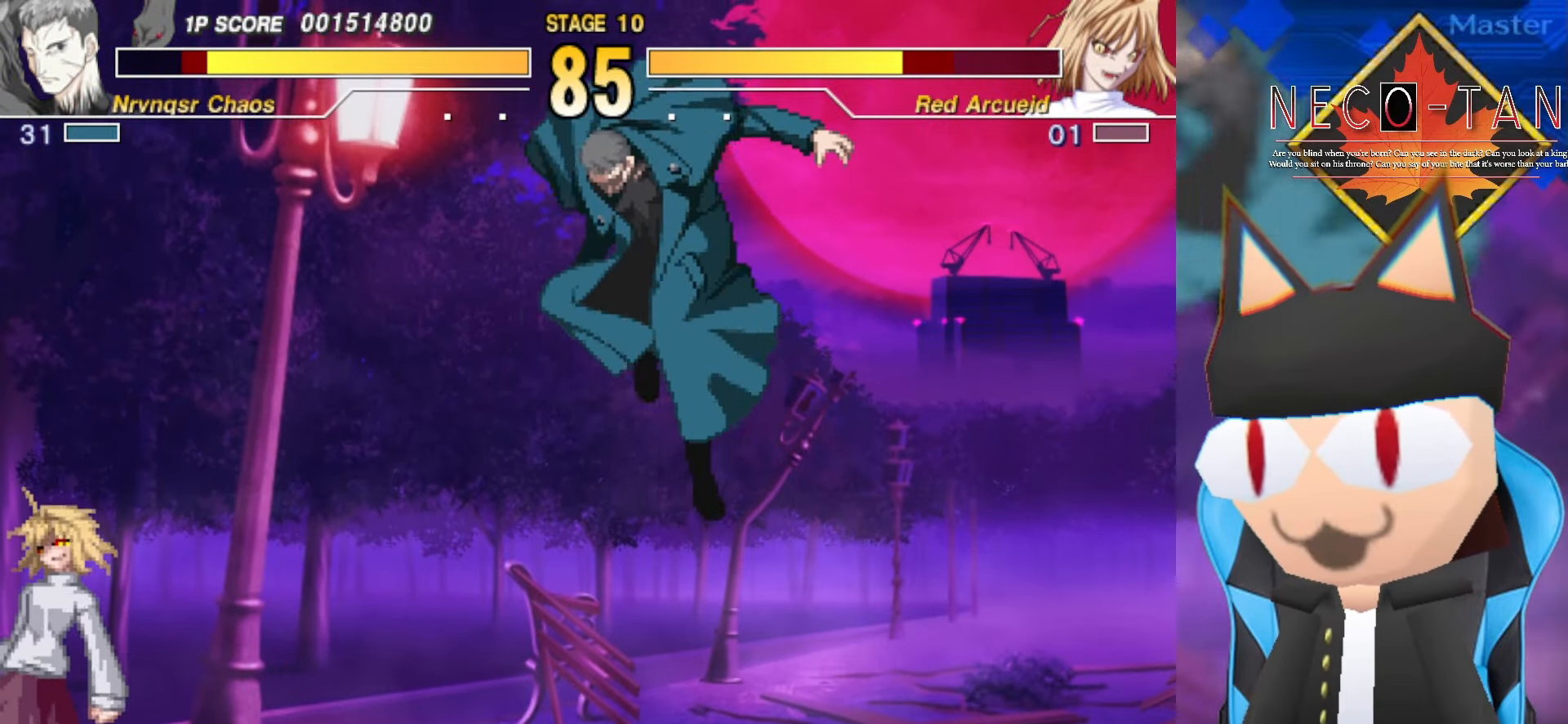
{"buttons": [], "left_stick": "up-left", "events": [[16, "left_stick", "up"], [83, "CIRCLE", "down"], [150, "left_stick", "up-left"], [166, "CIRCLE", "up"], [283, "R2", "down"], [333, "R2", "up"], [416, "R2", "down"], [483, "R2", "up"]]}
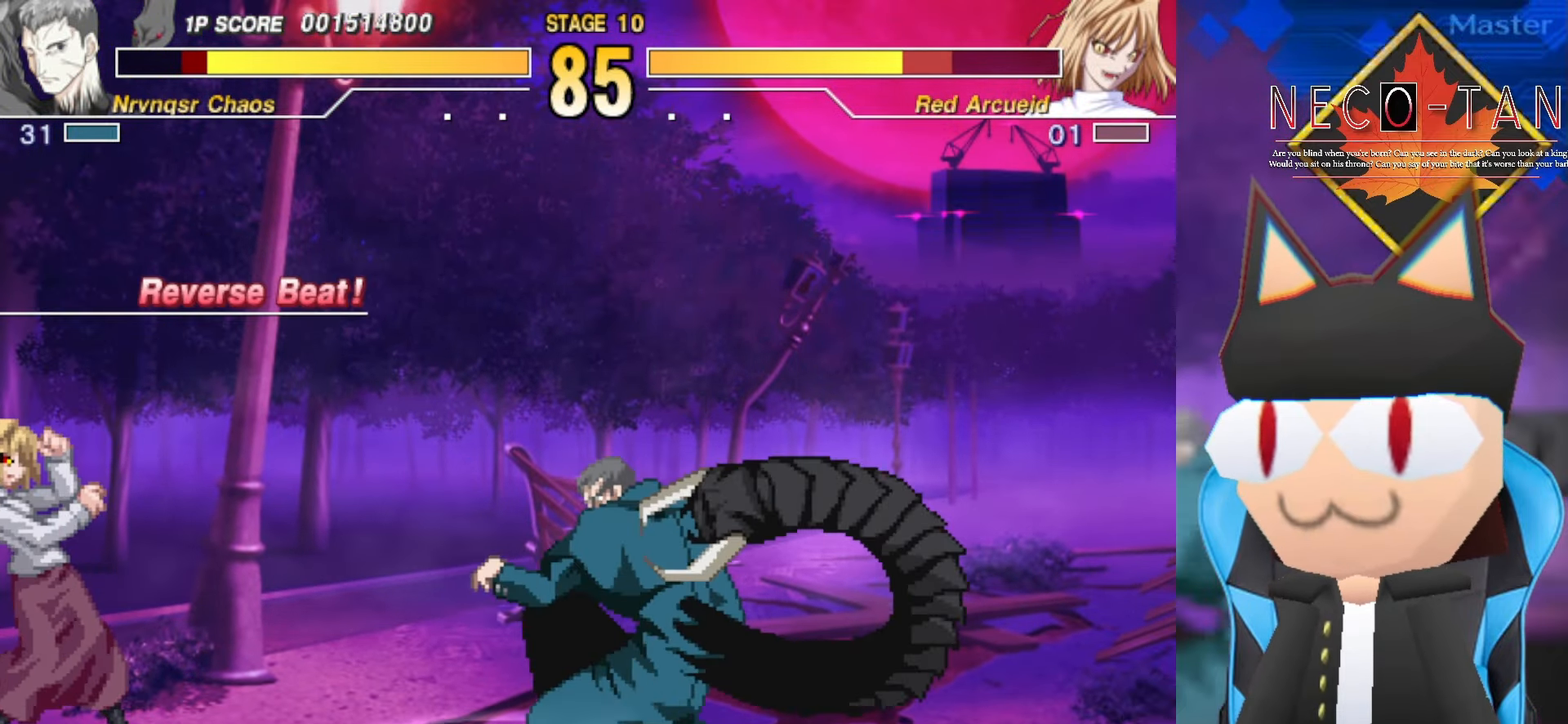
{"buttons": [], "left_stick": "left", "events": [[50, "R2", "down"], [116, "R2", "up"], [216, "R2", "down"], [266, "R2", "up"], [283, "left_stick", "left"]]}
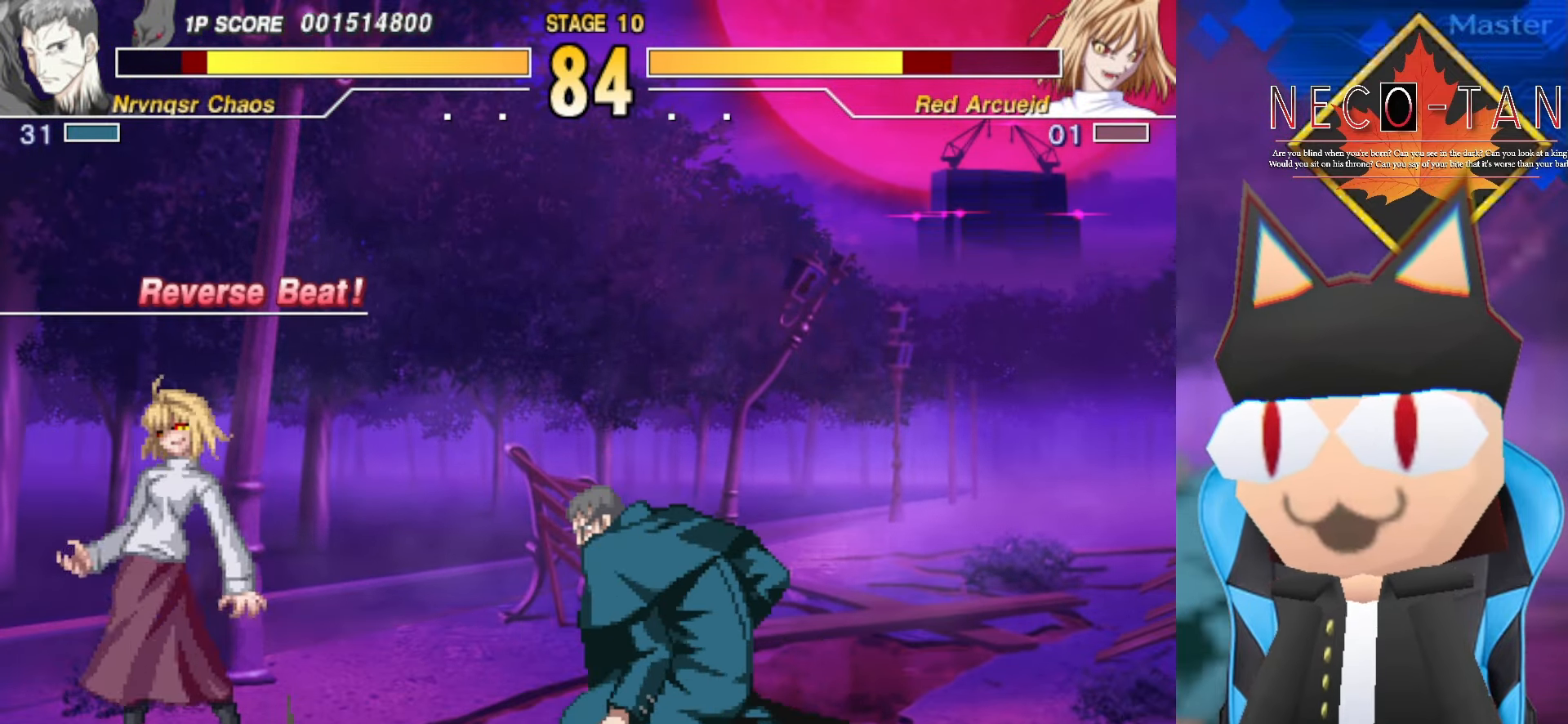
{"buttons": [], "left_stick": "left", "events": [[16, "CIRCLE", "down"], [100, "CIRCLE", "up"], [150, "CIRCLE", "down"], [233, "CIRCLE", "up"], [300, "CIRCLE", "down"], [383, "CIRCLE", "up"]]}
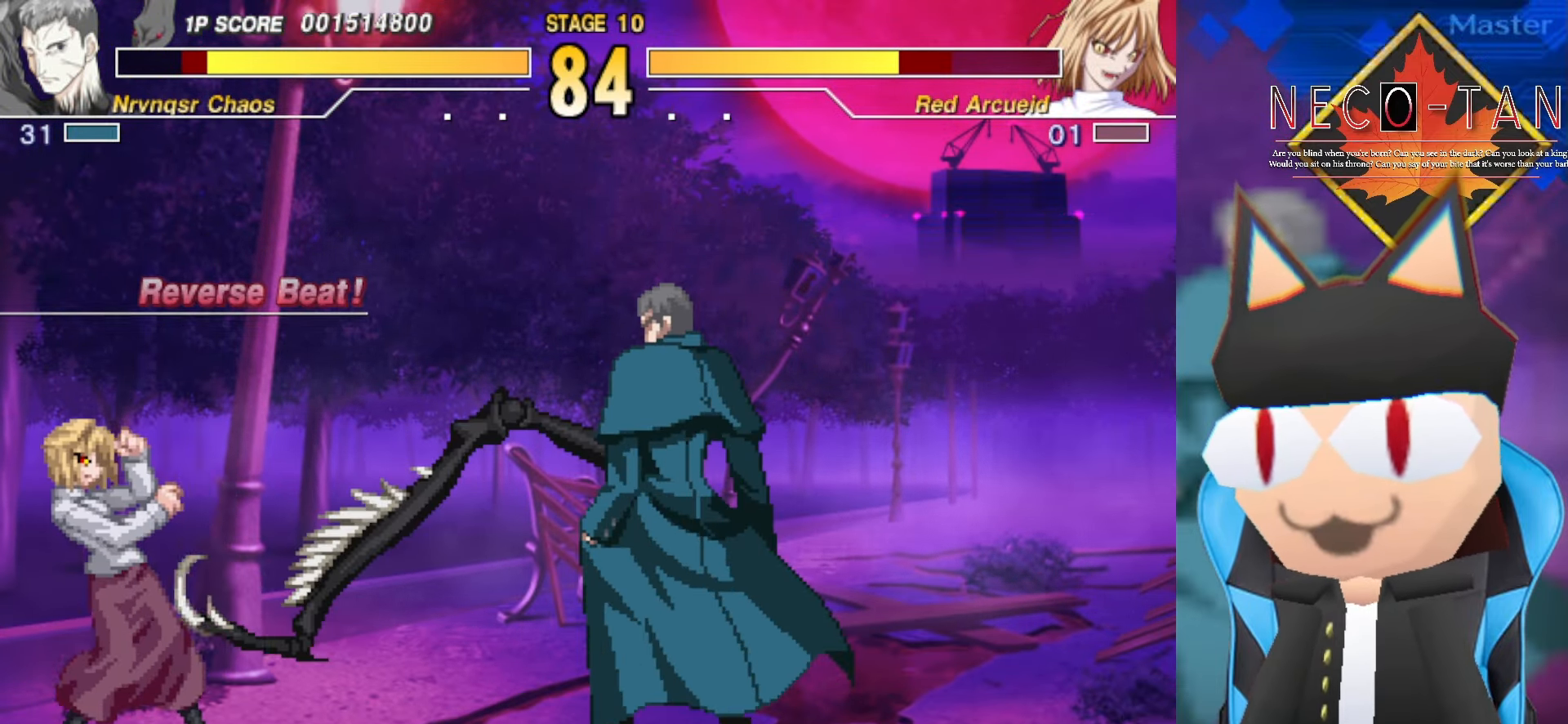
{"buttons": [], "left_stick": "center", "events": [[116, "left_stick", "center"]]}
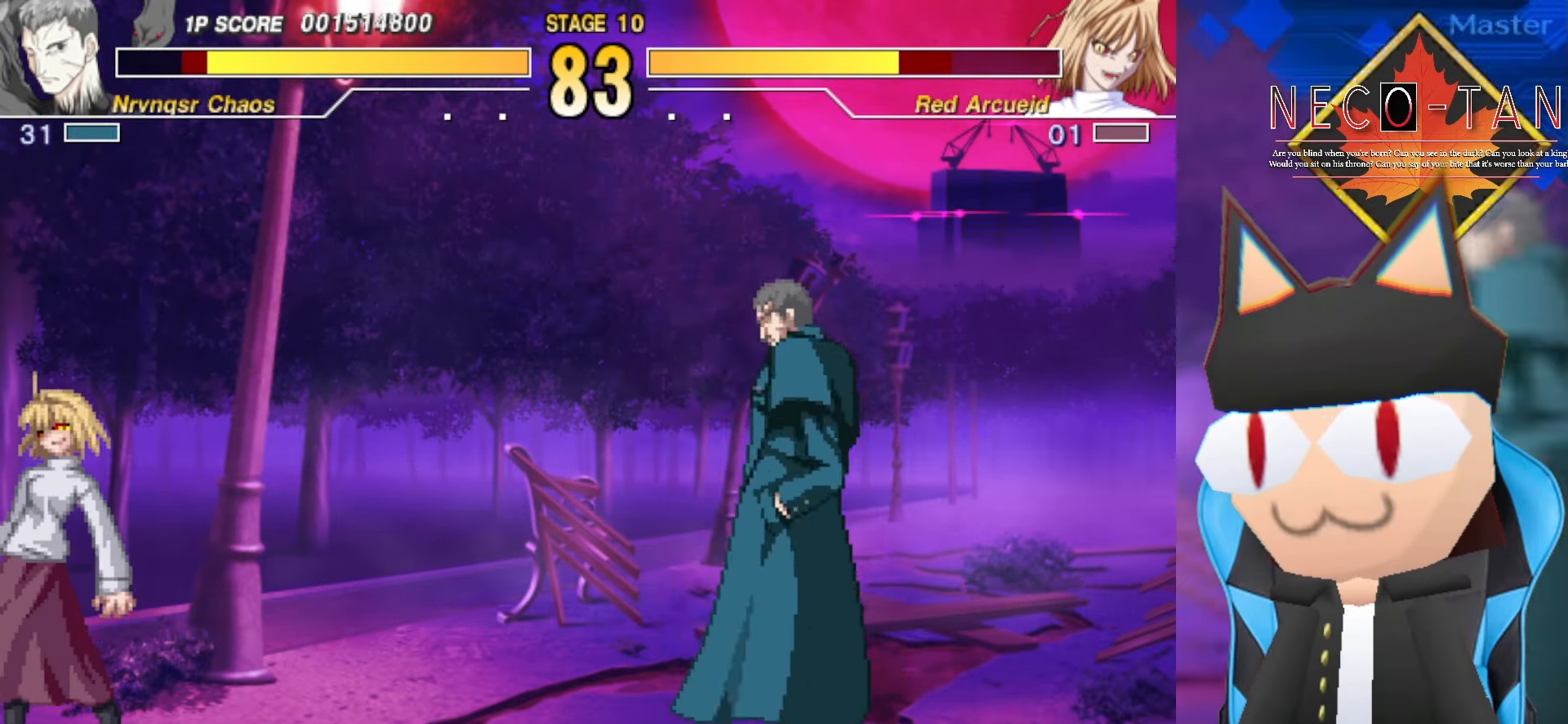
{"buttons": [], "left_stick": "center", "events": [[133, "left_stick", "down-right"], [283, "left_stick", "center"]]}
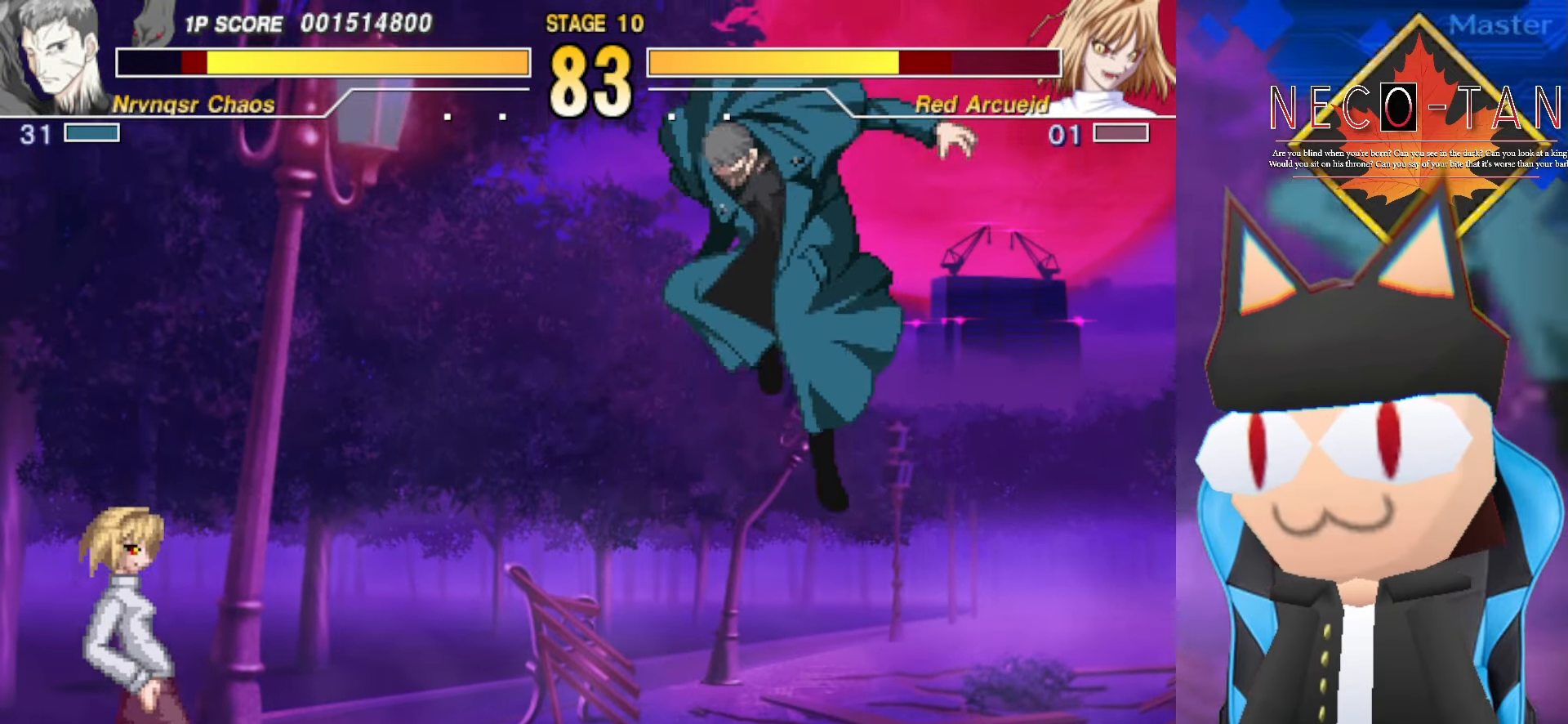
{"buttons": [], "left_stick": "center", "events": [[83, "CIRCLE", "down"], [200, "CIRCLE", "up"]]}
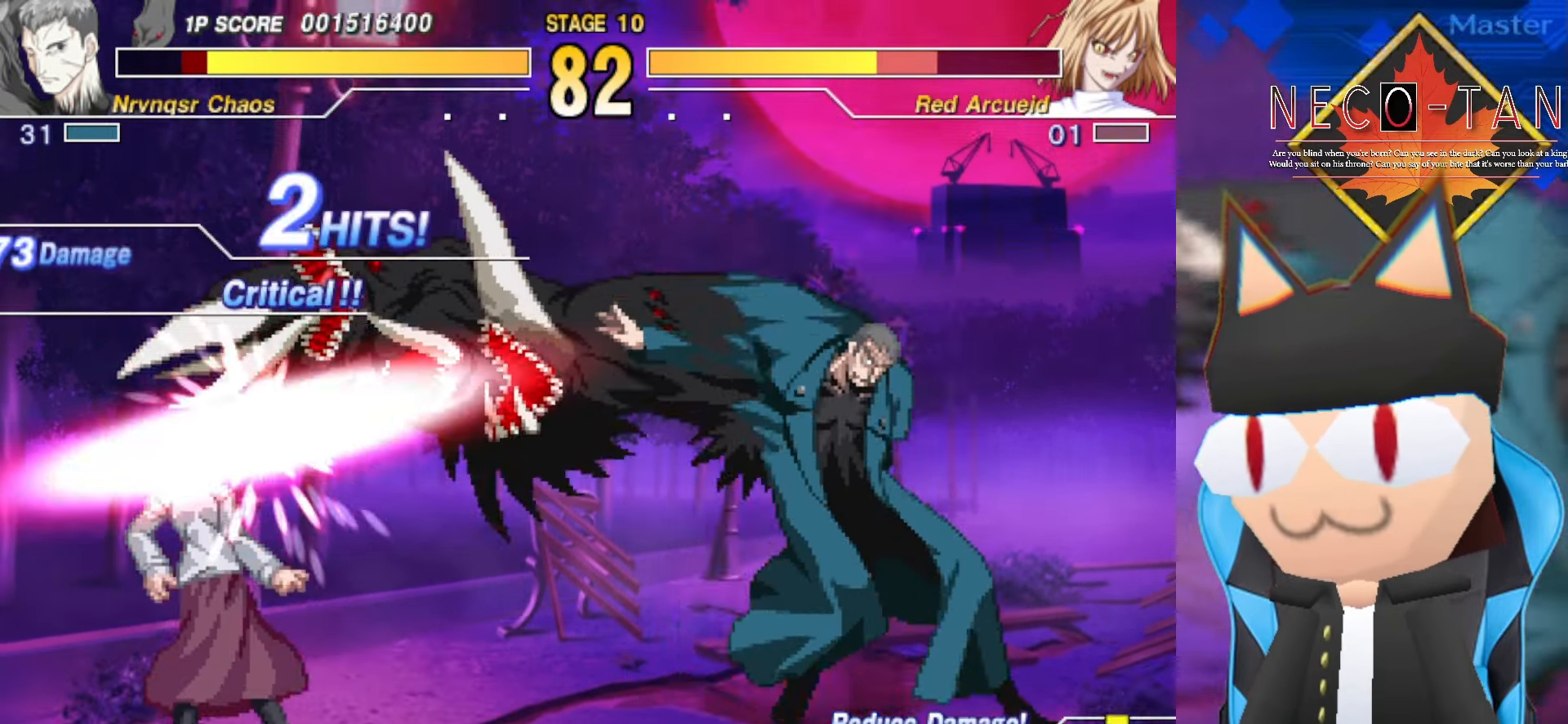
{"buttons": ["CIRCLE"], "left_stick": "center", "events": [[16, "left_stick", "down-right"], [350, "left_stick", "center"], [450, "CIRCLE", "down"]]}
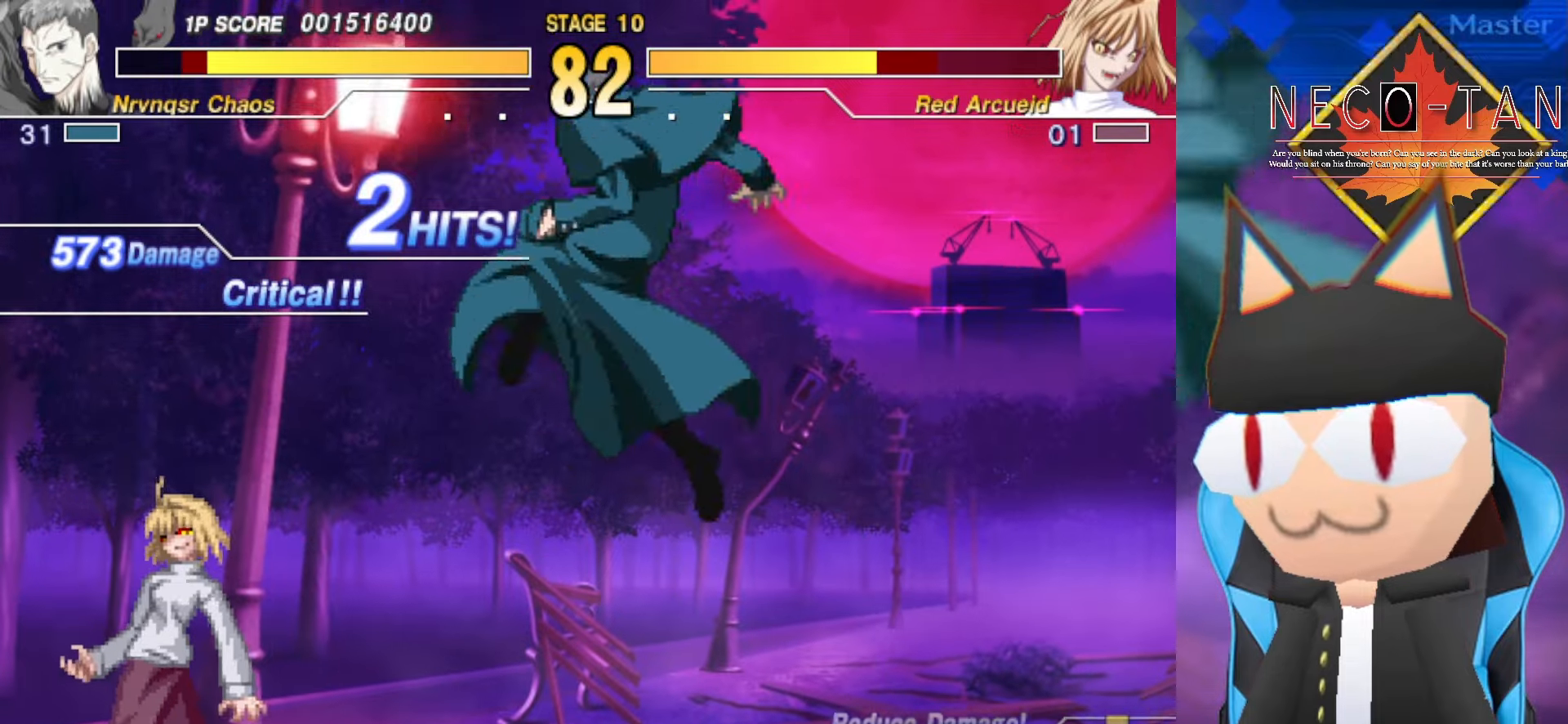
{"buttons": ["R2"], "left_stick": "up-left", "events": [[50, "CIRCLE", "up"], [167, "left_stick", "up-left"], [317, "R2", "down"], [384, "R2", "up"], [450, "R2", "down"]]}
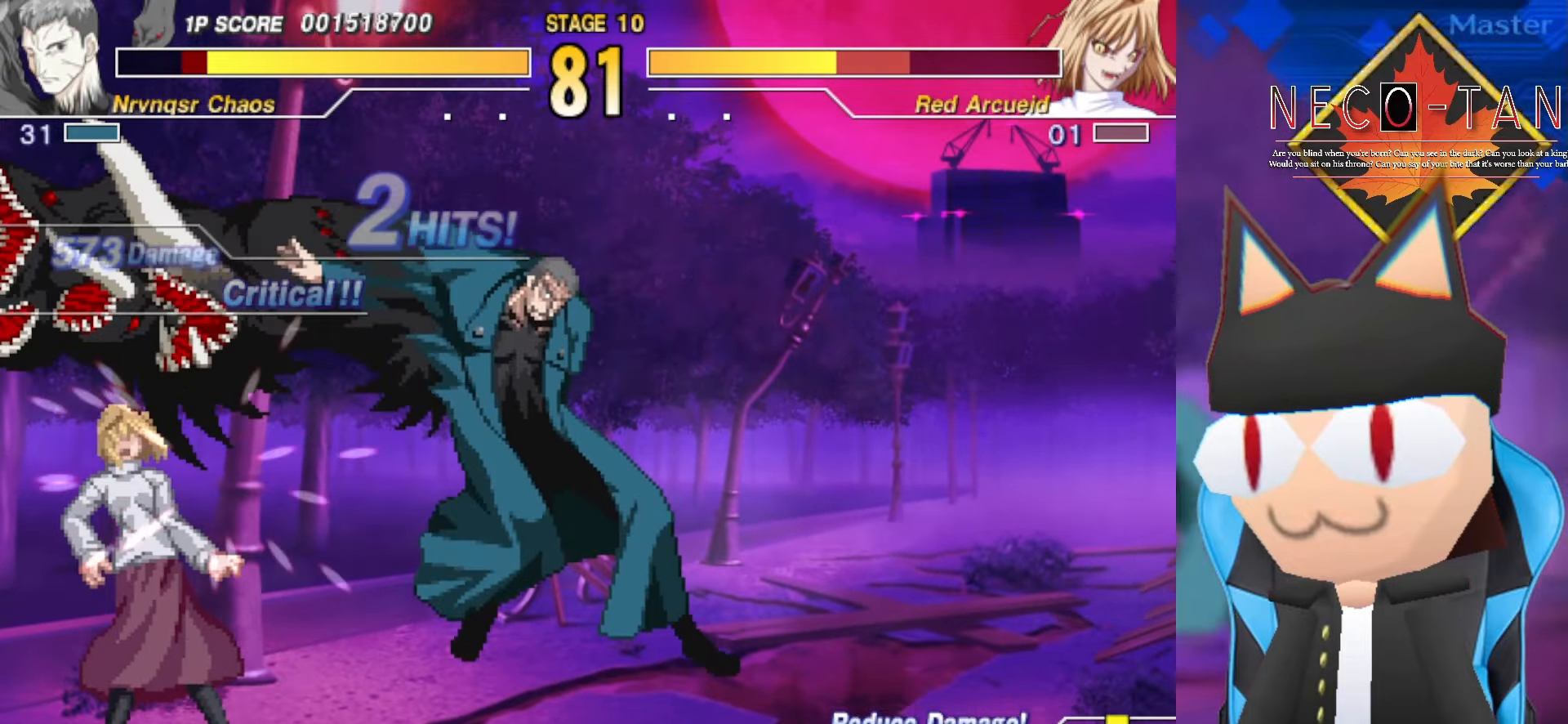
{"buttons": ["CIRCLE"], "left_stick": "left", "events": [[34, "R2", "up"], [84, "R2", "down"], [167, "R2", "up"], [234, "R2", "down"], [317, "R2", "up"], [450, "left_stick", "left"], [484, "CIRCLE", "down"]]}
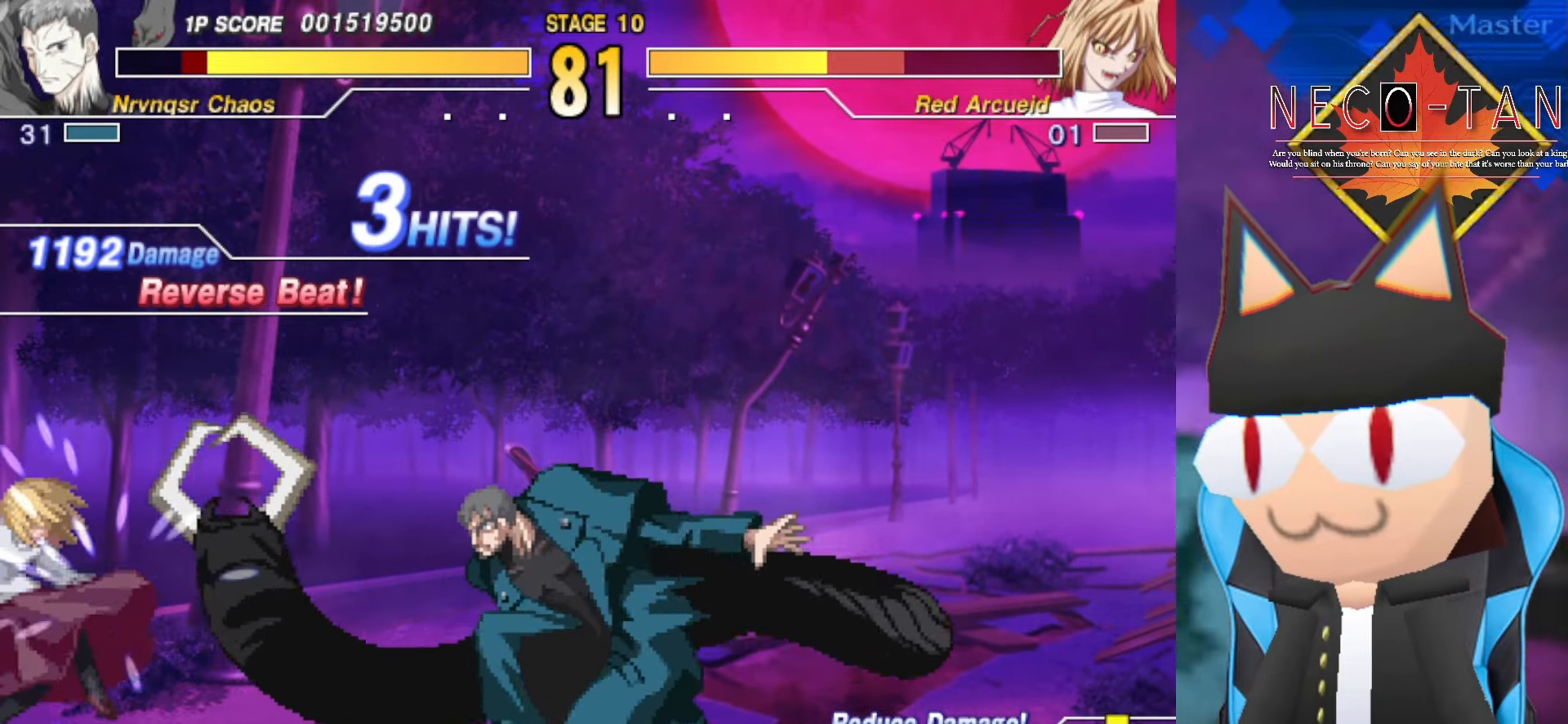
{"buttons": ["CIRCLE"], "left_stick": "left", "events": [[50, "CIRCLE", "up"], [117, "CIRCLE", "down"], [184, "CIRCLE", "up"], [234, "CIRCLE", "down"], [317, "CIRCLE", "up"], [384, "CIRCLE", "down"], [450, "CIRCLE", "up"], [500, "CIRCLE", "down"]]}
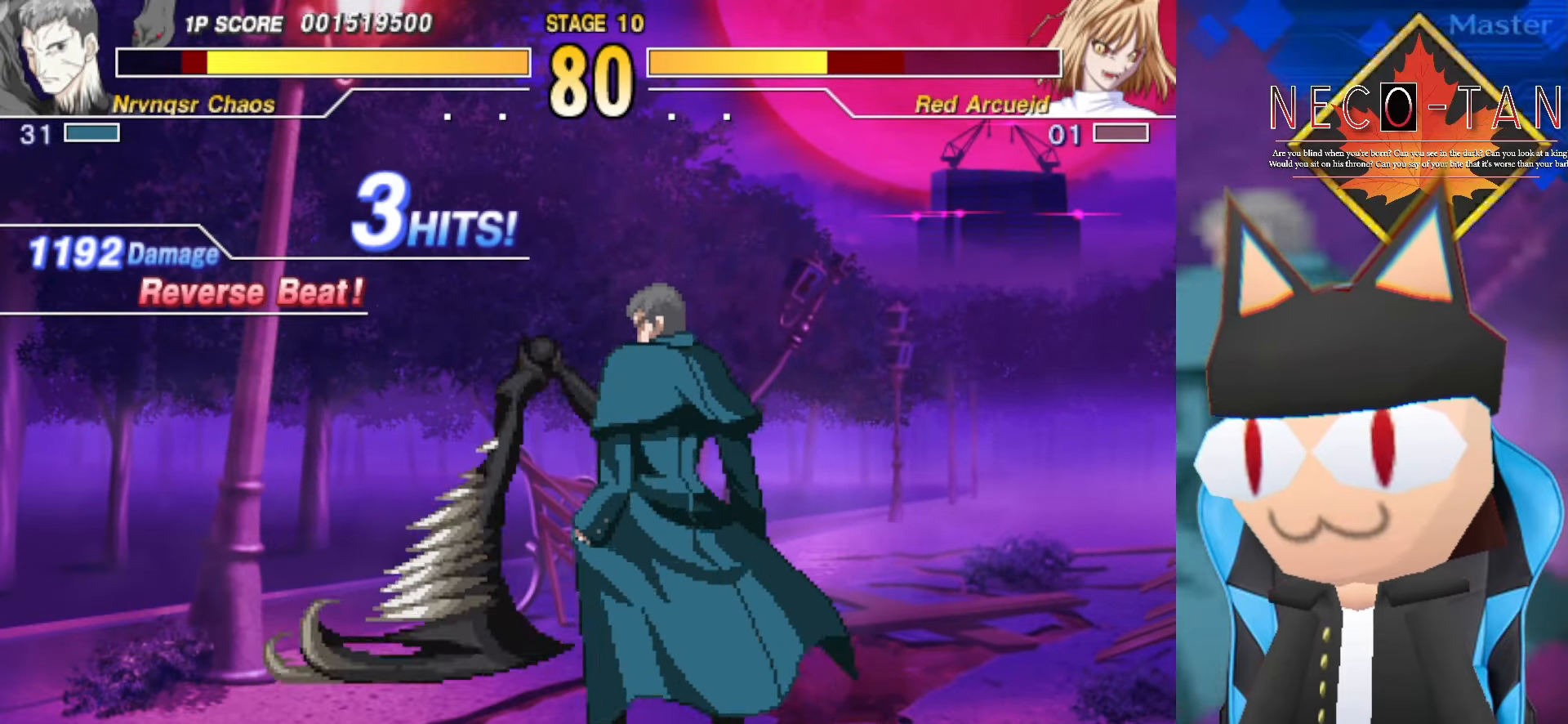
{"buttons": [], "left_stick": "left", "events": [[100, "CIRCLE", "up"], [150, "CIRCLE", "down"], [284, "CIRCLE", "up"]]}
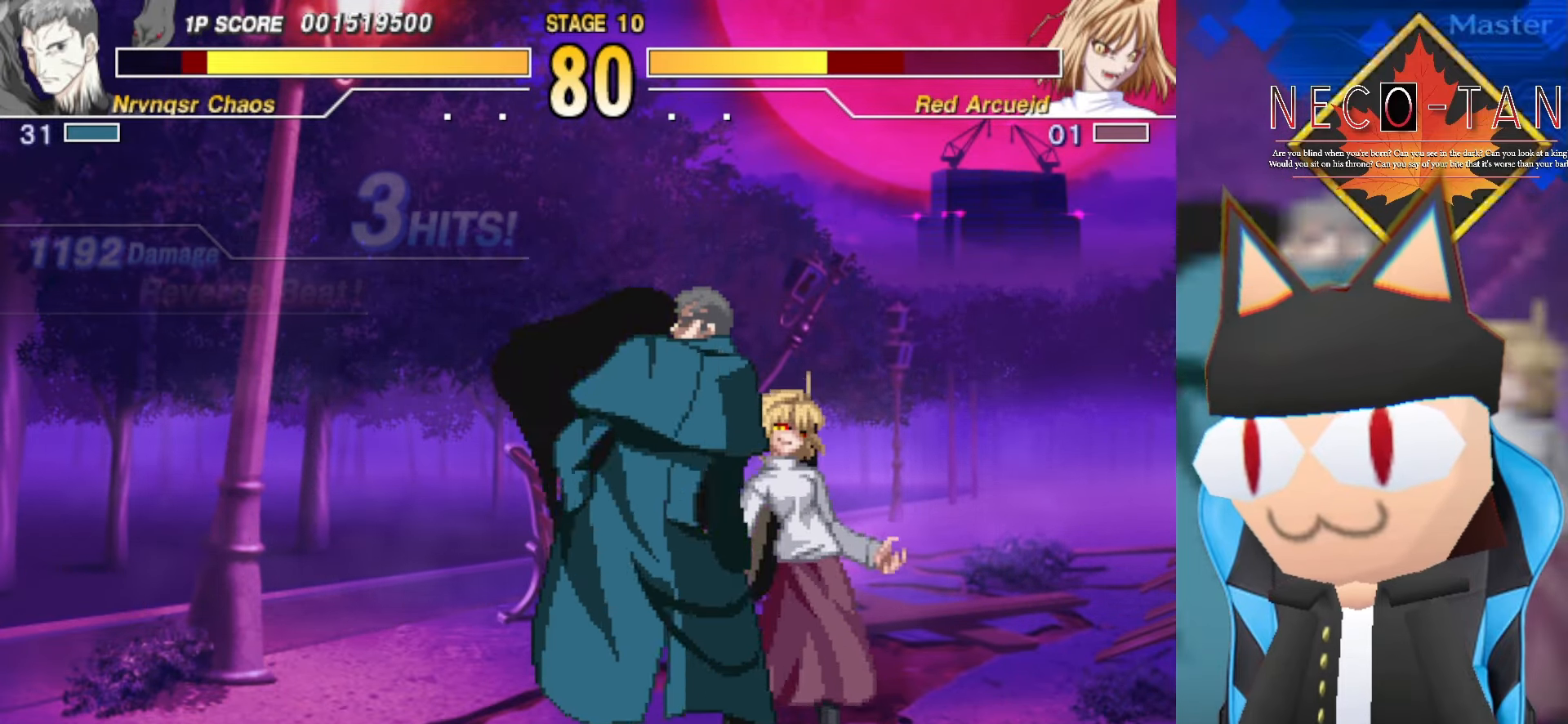
{"buttons": [], "left_stick": "right", "events": [[34, "left_stick", "up"], [100, "left_stick", "up-right"], [134, "L2", "down"], [184, "L2", "up"], [267, "L2", "down"], [350, "L2", "up"], [400, "L2", "down"], [500, "L2", "up"], [500, "left_stick", "right"]]}
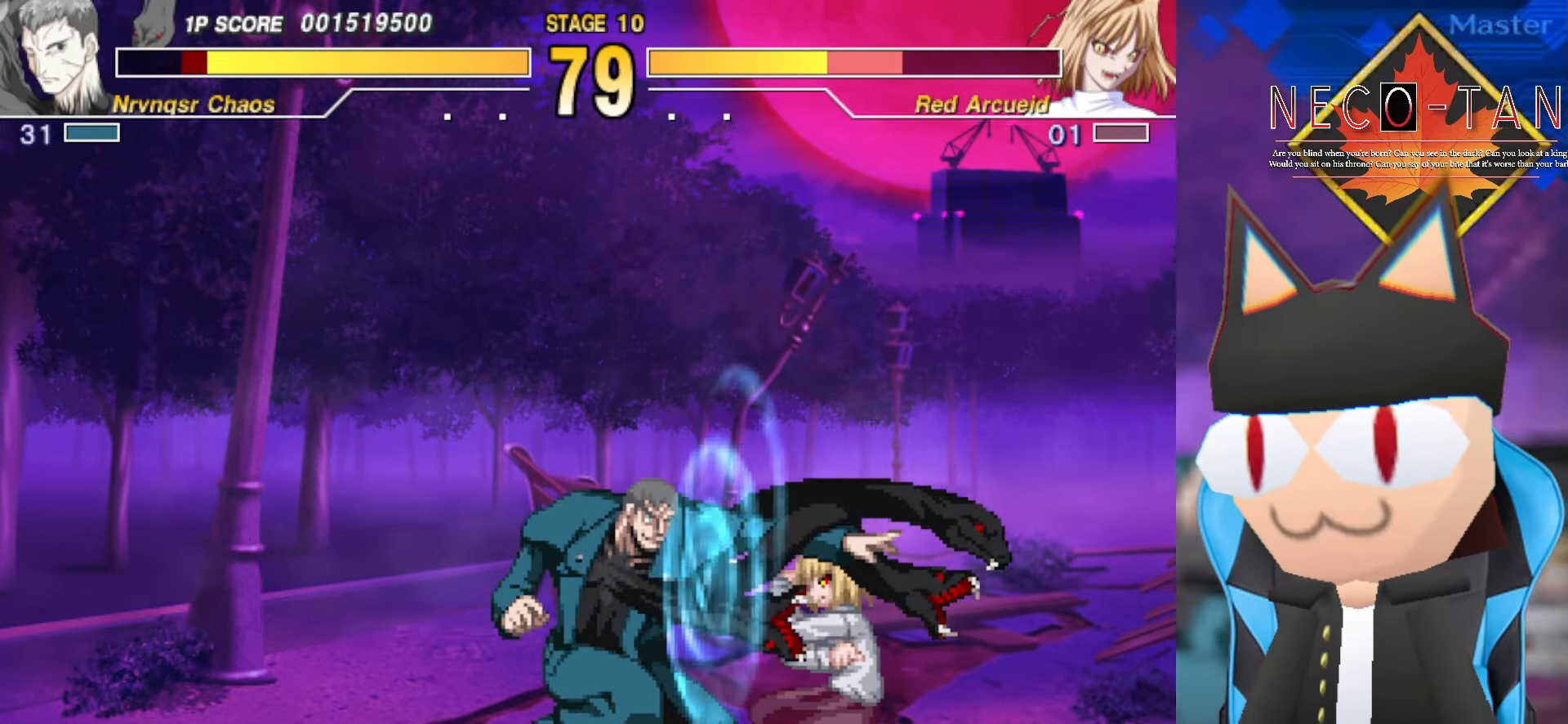
{"buttons": ["CIRCLE"], "left_stick": "right", "events": [[67, "CIRCLE", "down"], [134, "CIRCLE", "up"], [184, "CIRCLE", "down"], [267, "CIRCLE", "up"], [334, "CIRCLE", "down"], [417, "CIRCLE", "up"], [450, "CIRCLE", "down"]]}
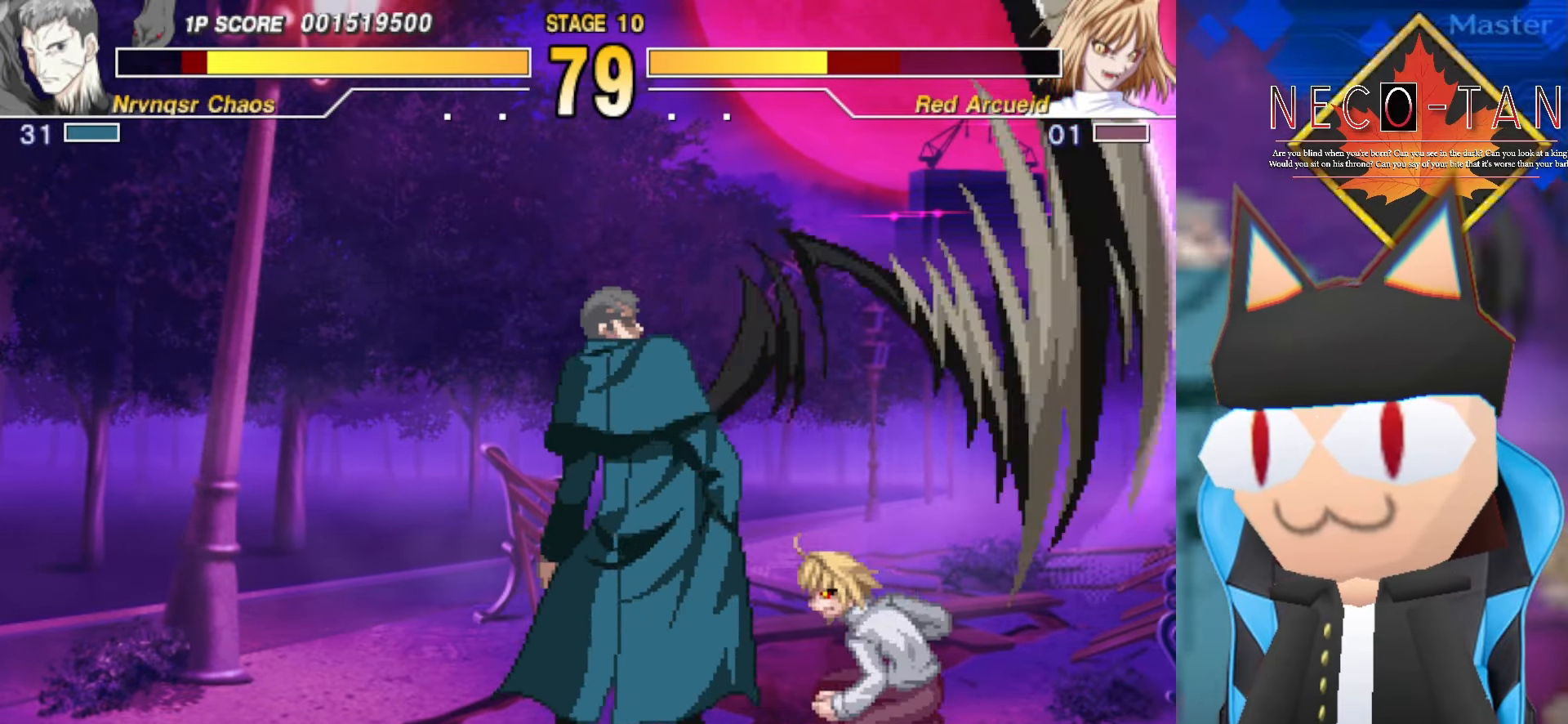
{"buttons": [], "left_stick": "up-right", "events": [[50, "CIRCLE", "up"], [84, "CIRCLE", "down"], [200, "CIRCLE", "up"], [284, "left_stick", "center"], [434, "left_stick", "up-right"]]}
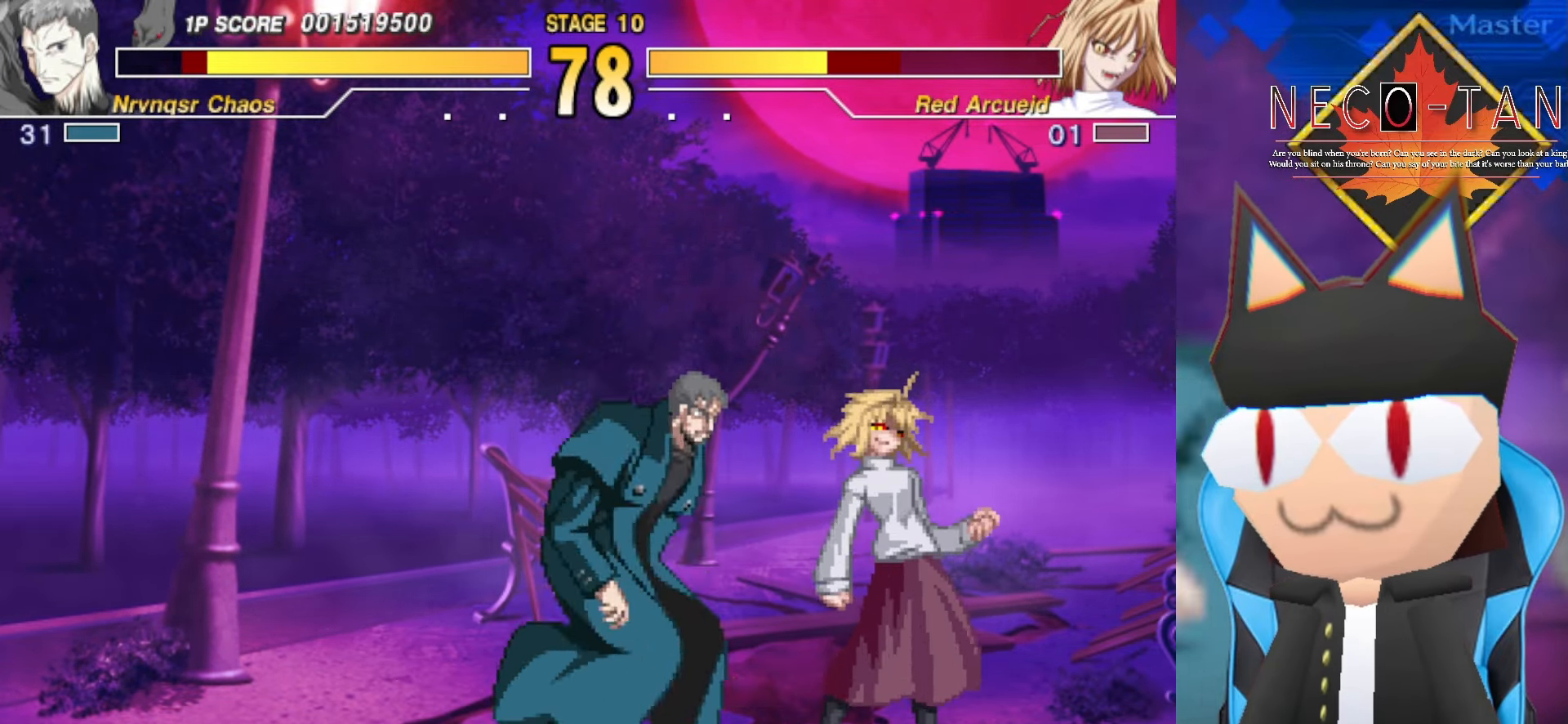
{"buttons": [], "left_stick": "up-right", "events": [[34, "R2", "down"], [117, "R2", "up"], [167, "R2", "down"], [267, "R2", "up"], [334, "R2", "down"], [484, "R2", "up"]]}
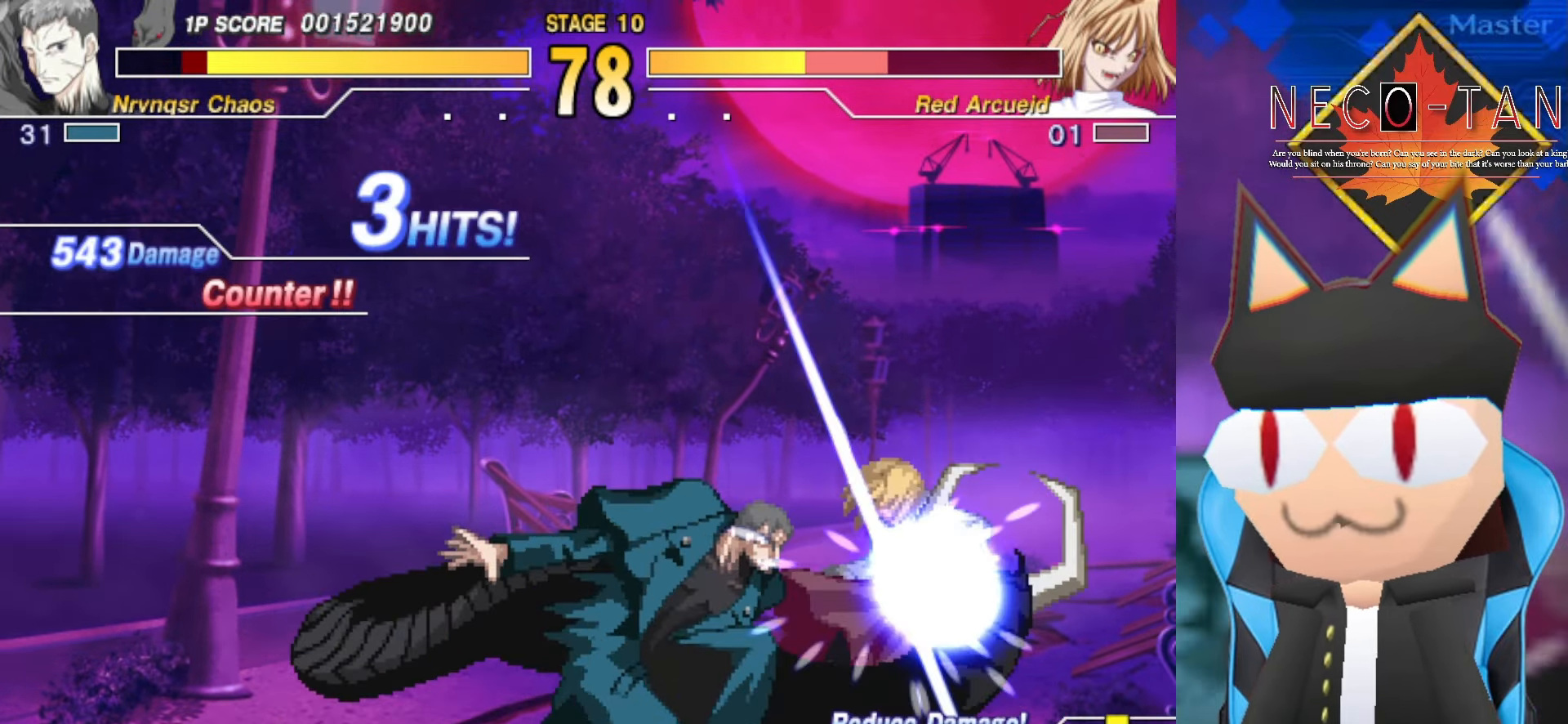
{"buttons": ["CIRCLE"], "left_stick": "center", "events": [[17, "R2", "down"], [117, "R2", "up"], [184, "CIRCLE", "down"], [234, "left_stick", "center"], [250, "CIRCLE", "up"], [317, "CIRCLE", "down"], [384, "CIRCLE", "up"], [450, "CIRCLE", "down"]]}
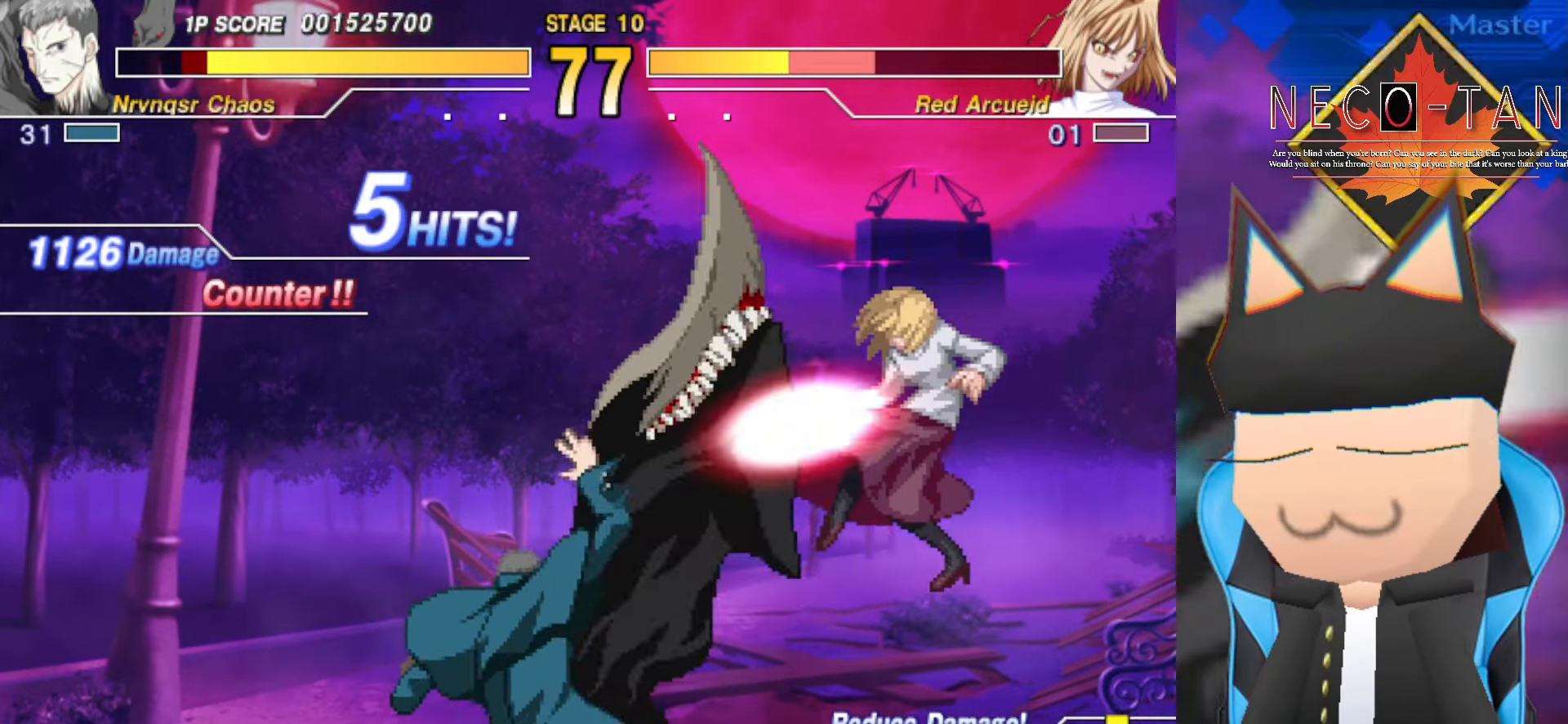
{"buttons": ["CIRCLE"], "left_stick": "right", "events": [[34, "CIRCLE", "up"], [67, "CIRCLE", "down"], [167, "CIRCLE", "up"], [234, "CIRCLE", "down"], [250, "left_stick", "right"], [267, "CIRCLE", "up"], [350, "CIRCLE", "down"]]}
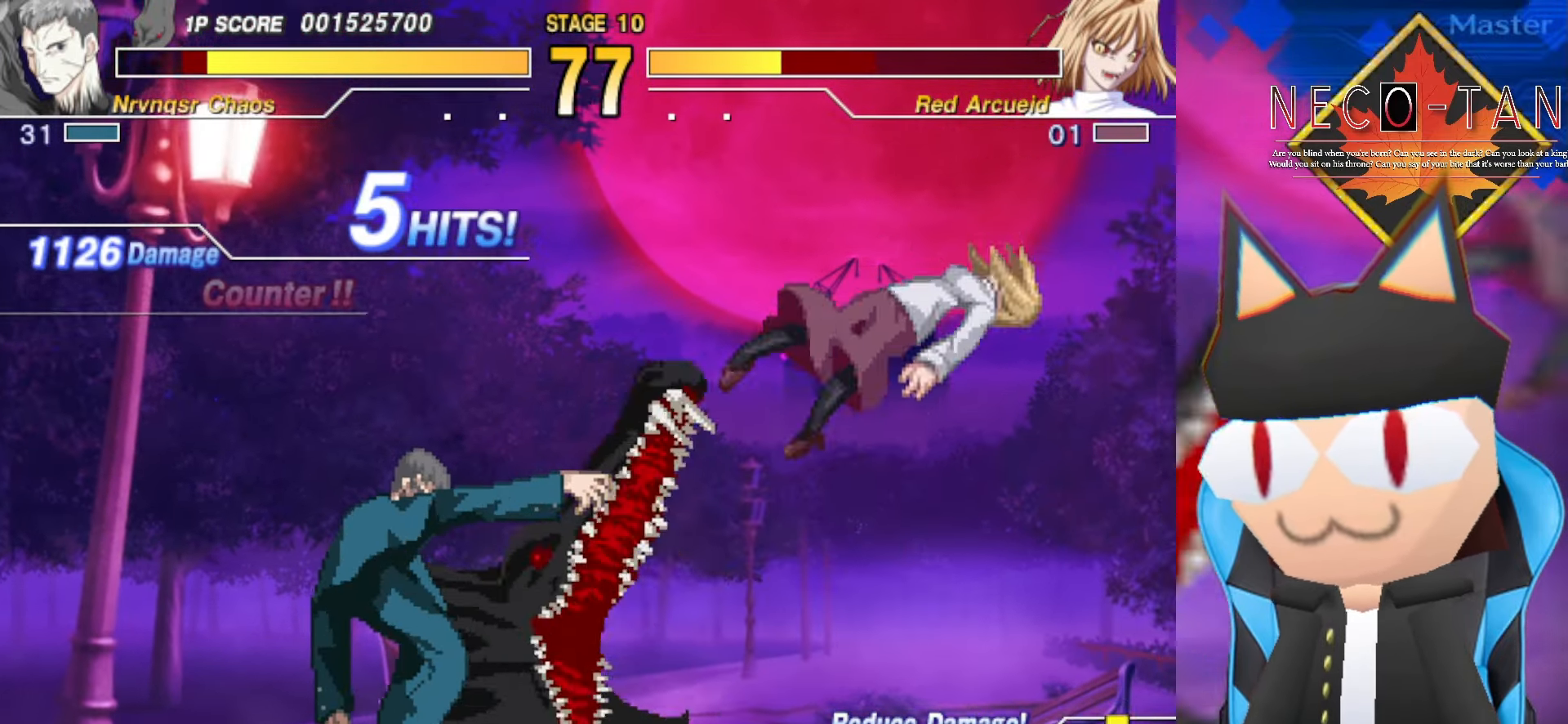
{"buttons": [], "left_stick": "right", "events": [[100, "CIRCLE", "up"]]}
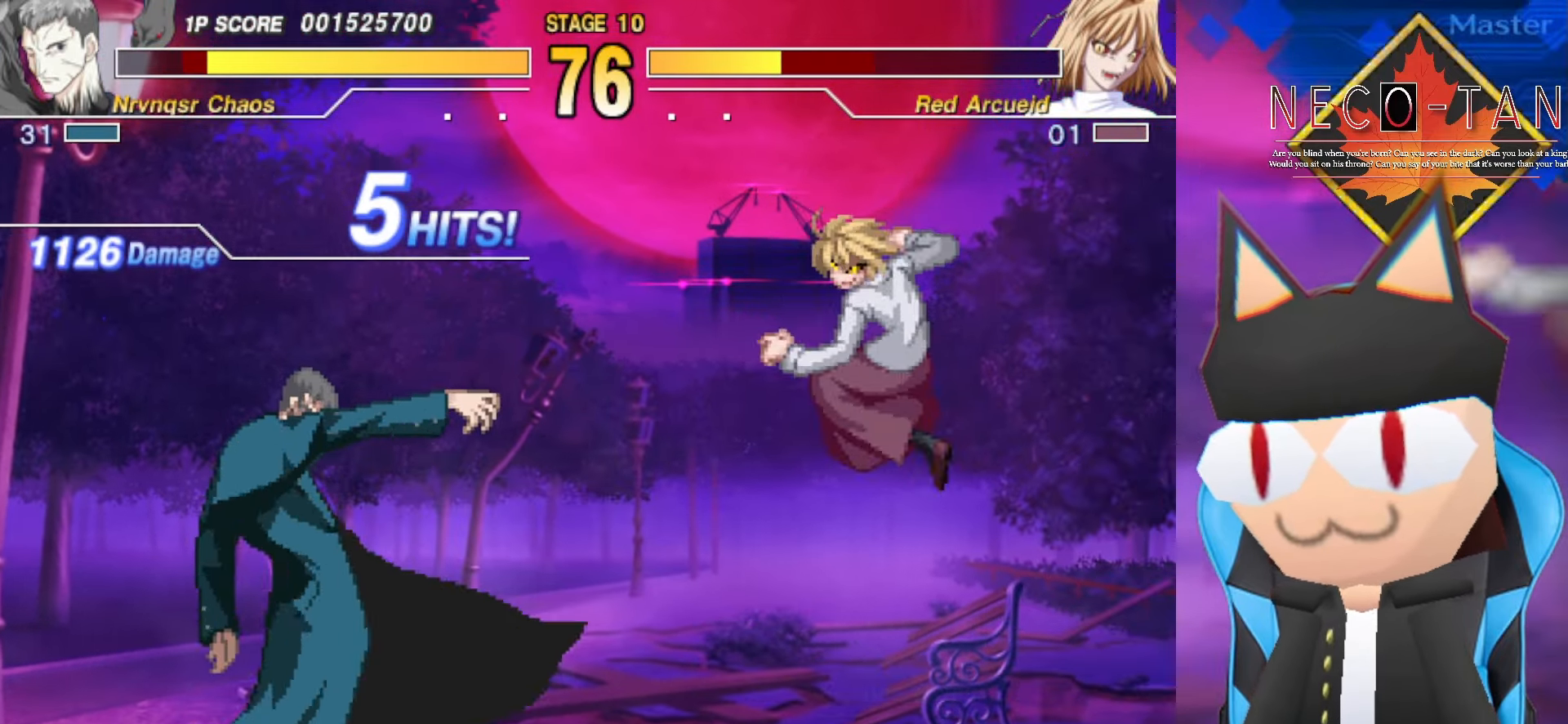
{"buttons": [], "left_stick": "right", "events": [[34, "CIRCLE", "down"], [133, "CIRCLE", "up"], [183, "CIRCLE", "down"], [266, "CIRCLE", "up"], [316, "CIRCLE", "down"], [433, "CIRCLE", "up"]]}
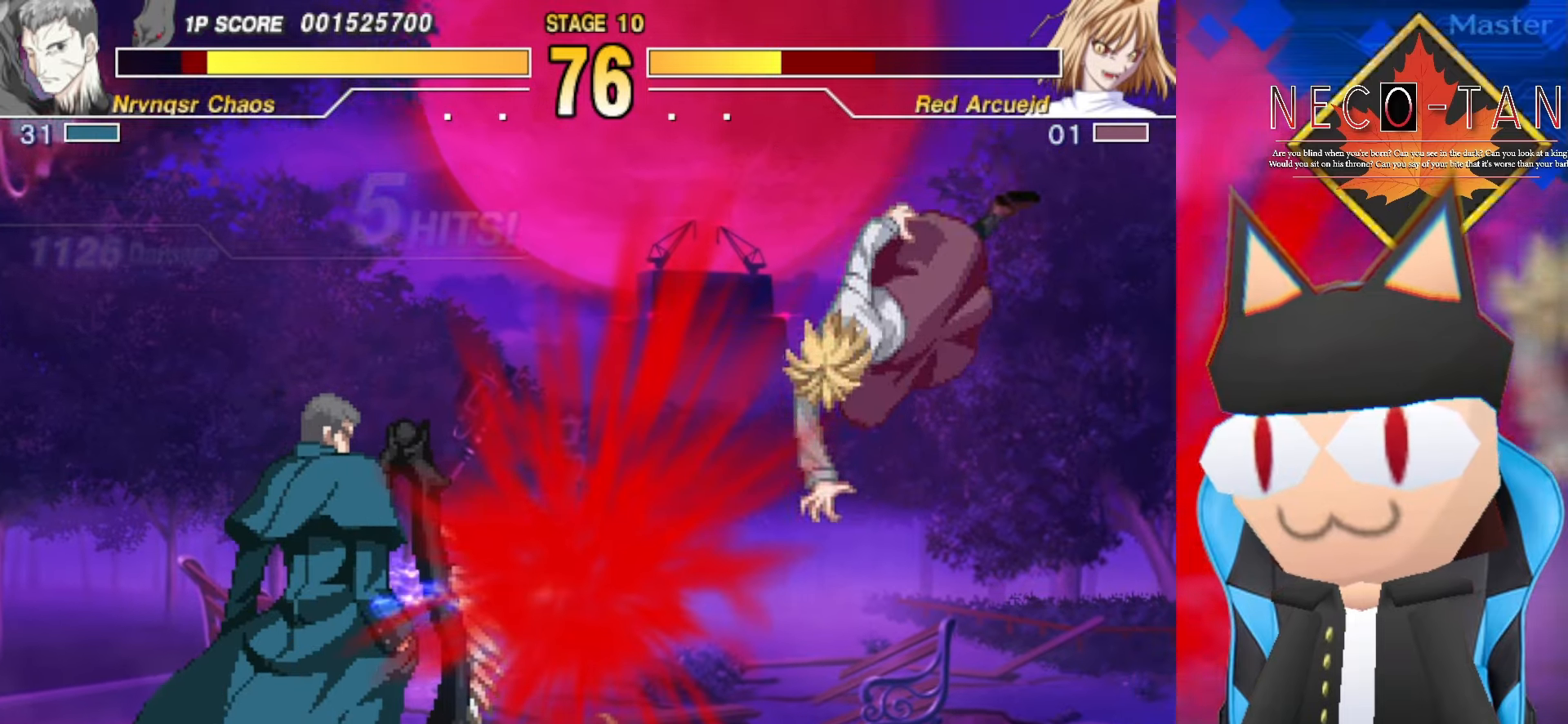
{"buttons": [], "left_stick": "center", "events": [[366, "left_stick", "center"]]}
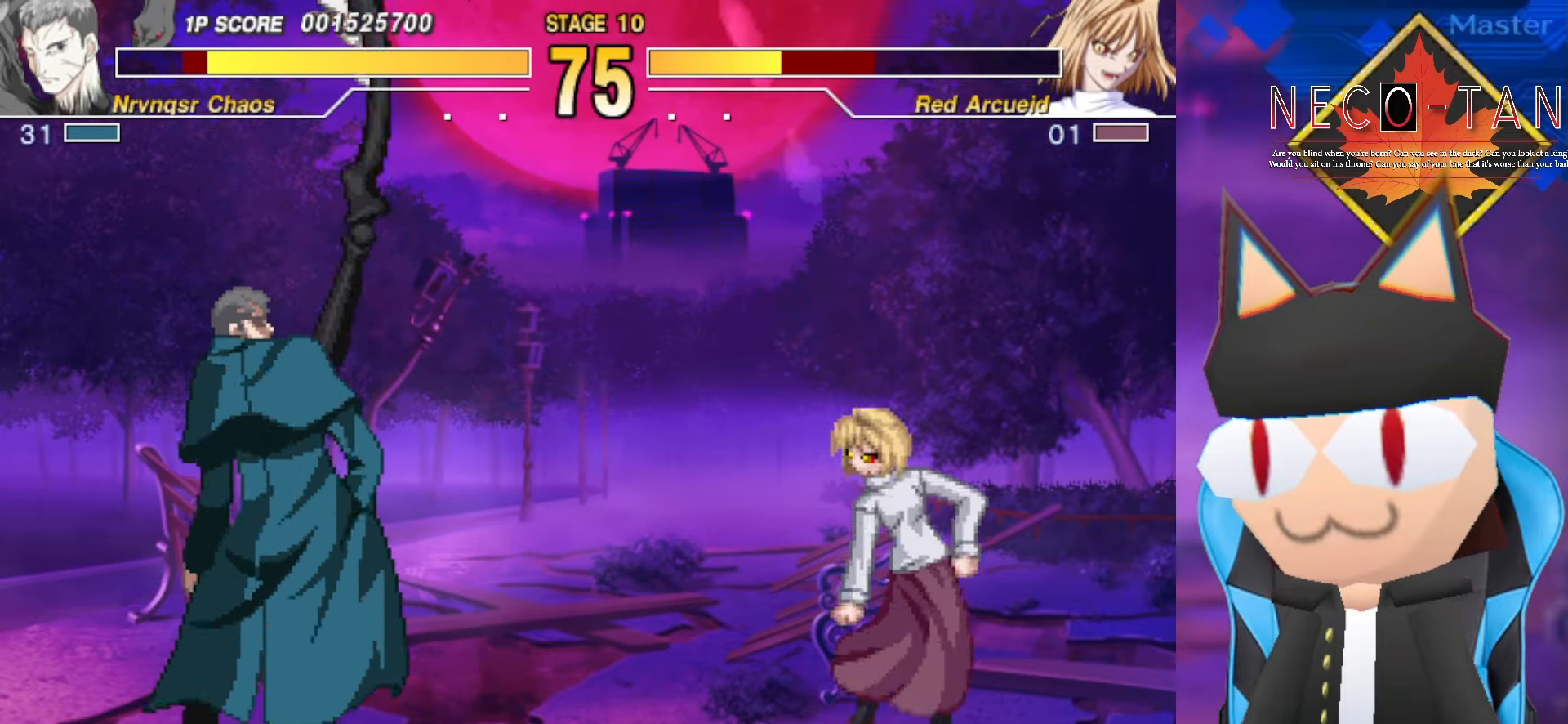
{"buttons": [], "left_stick": "down-left", "events": [[383, "left_stick", "down-left"]]}
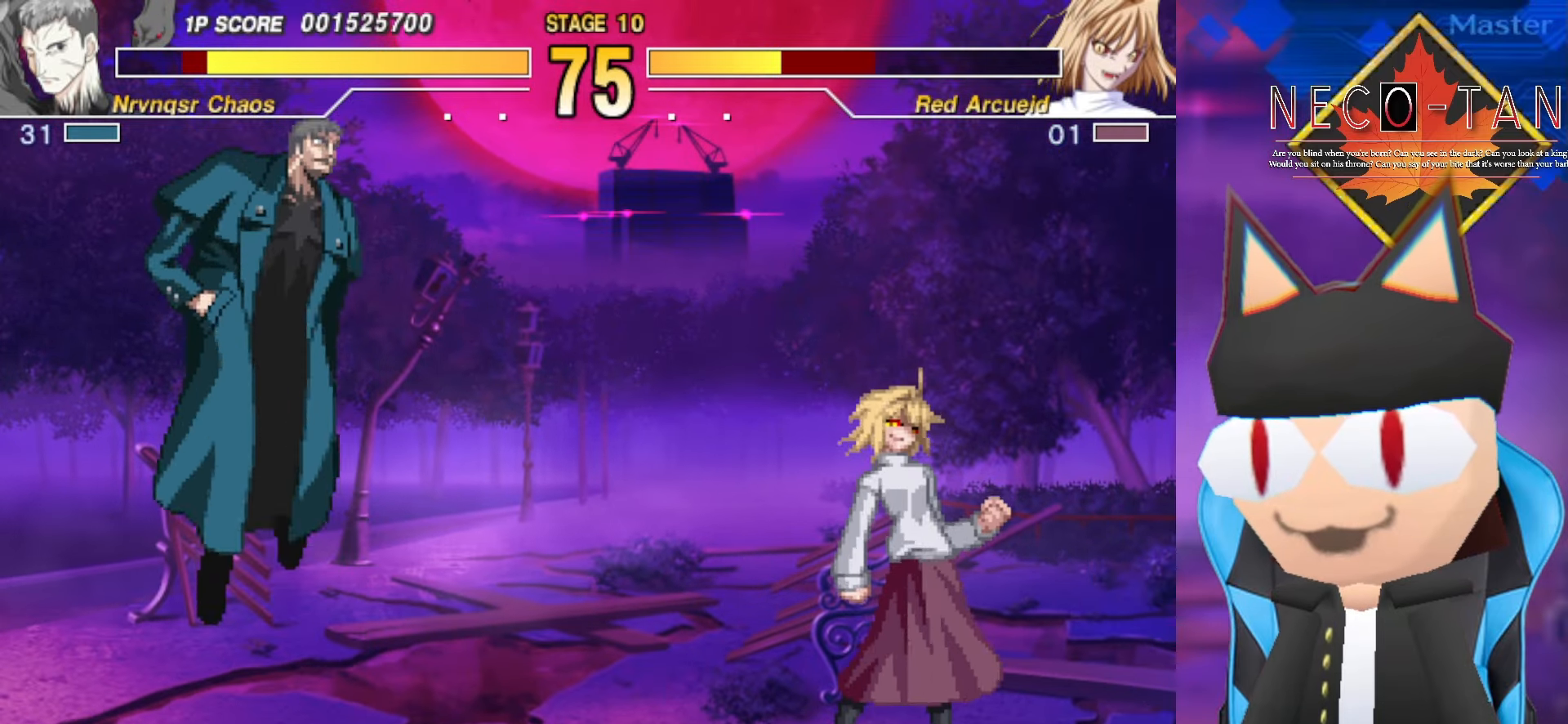
{"buttons": ["CIRCLE"], "left_stick": "center", "events": [[83, "left_stick", "center"], [300, "CIRCLE", "down"]]}